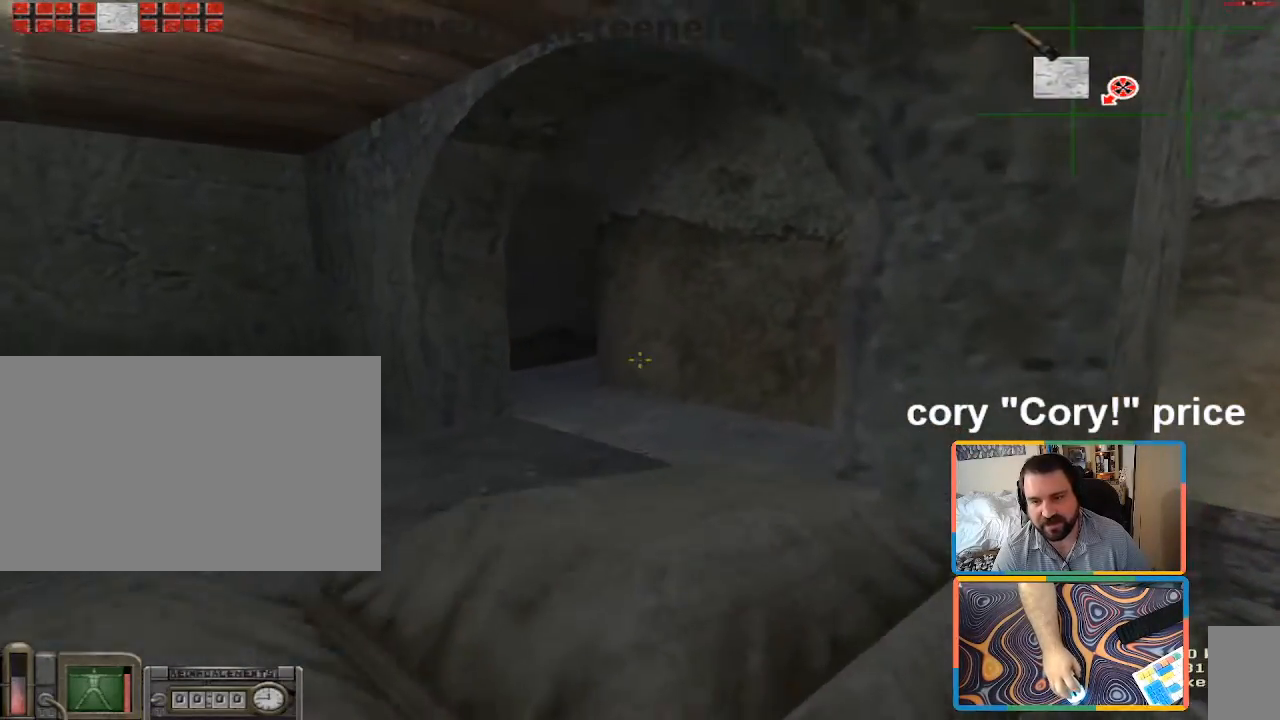
Gameplay with keyboard and mouse; each line is a JSON object with the keys and mouse buttons held at the frame after it. "events" lists presses ("down") and releases ("up") of "1", "2", "3", "4", "5", "a", "alt", "b", "c", "ctrl", "d", "e", "f", "g", "q", "r", "s", "shift", "space", "t", "tab", "tilde", "v", "w", "x", "z", "mouse_left", "mouse_wheel", "mouse_right", "mouse_mb4" and "mouse_mb5" between this image and that frame as [ms after this image, input, new state], when the widget could be followed in between. "mouse_left", "mouse_wheel", "mouse_right", "mouse_mb4", "mouse_mb5" = the "left", "wheel", "right", "mb4", "mb5" buttons of the "mouse" list. No other keys are recorded. "wheel" means that the mouse wheel is clicked or scrolled. Mouse movement is not recorded.
{"keys": ["d", "w"], "mouse": [], "events": [[350, "ctrl", "up"], [400, "a", "up"], [450, "d", "down"]]}
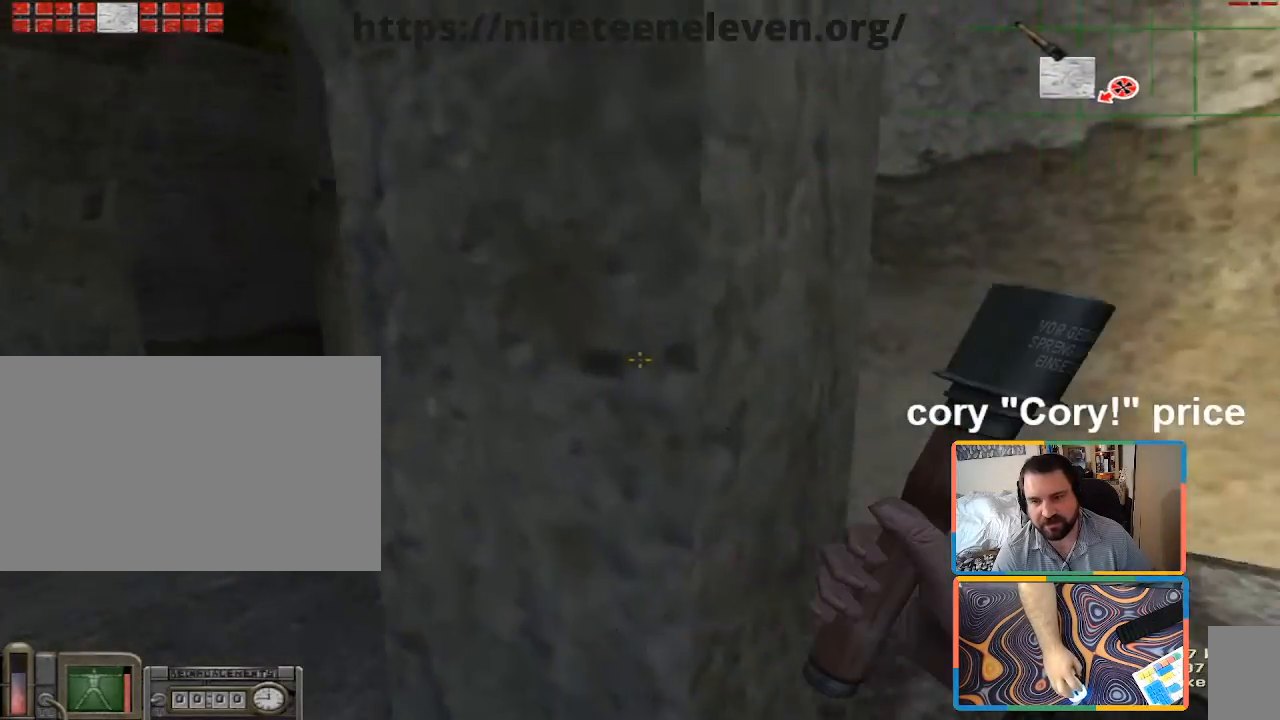
{"keys": ["a", "w"], "mouse": [], "events": [[233, "d", "up"], [467, "a", "down"]]}
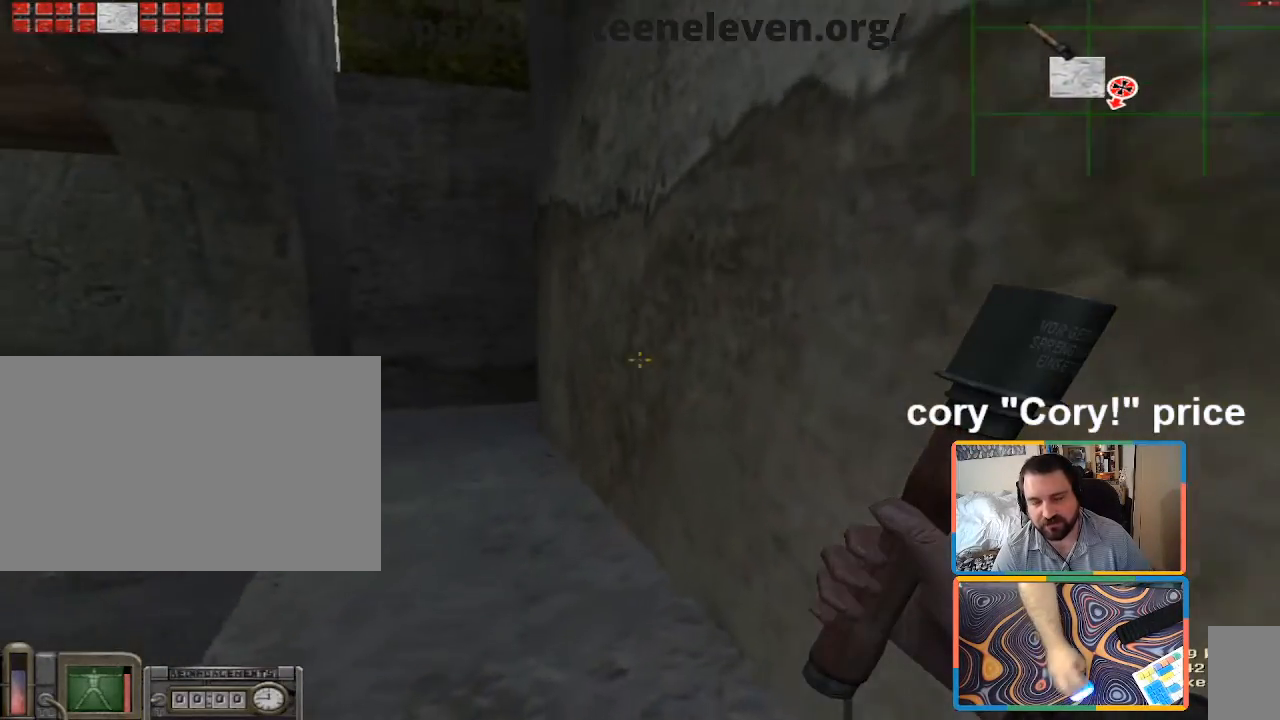
{"keys": ["w"], "mouse": [], "events": [[250, "a", "up"]]}
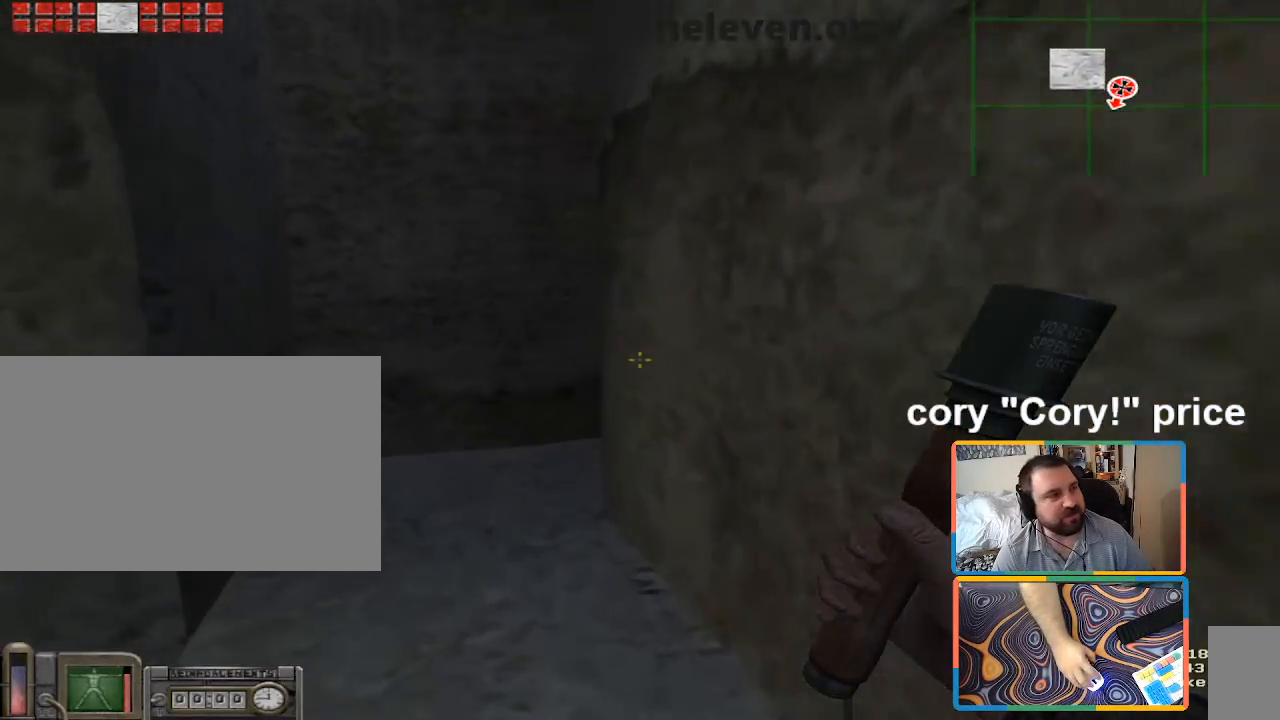
{"keys": ["a", "w"], "mouse": [], "events": [[267, "a", "down"]]}
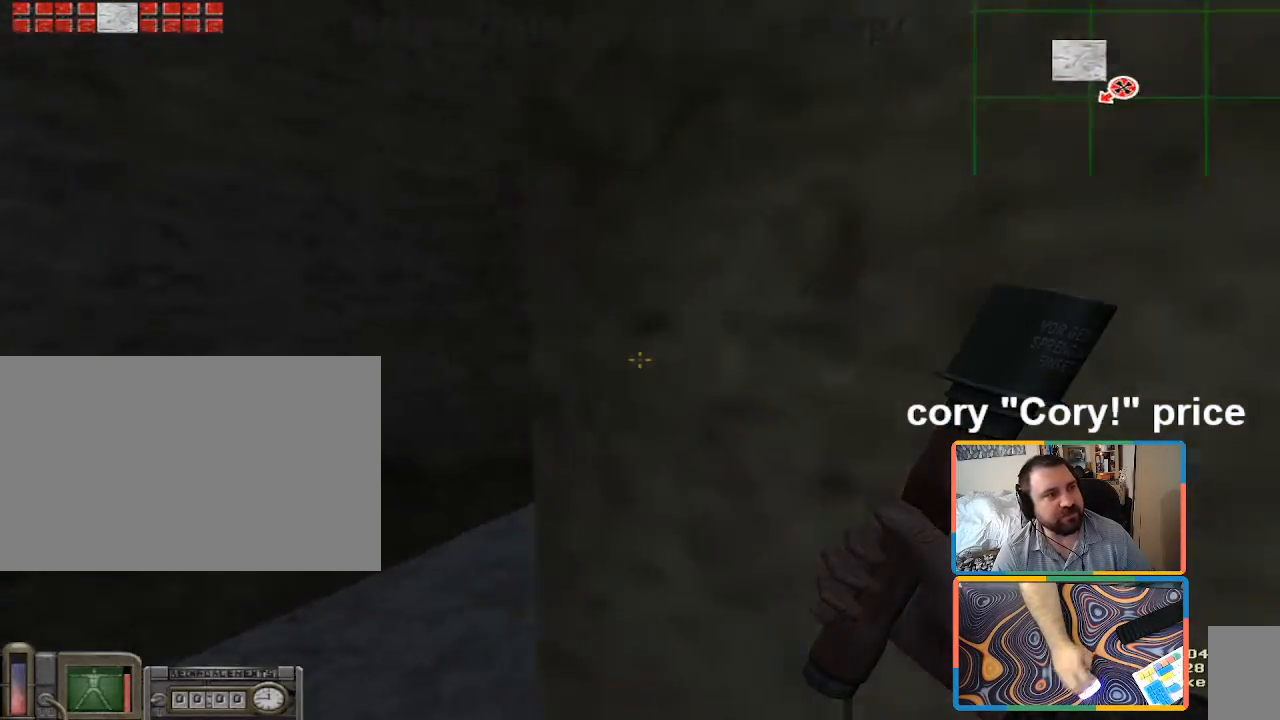
{"keys": ["w"], "mouse": [], "events": [[183, "a", "up"], [333, "d", "down"], [467, "d", "up"]]}
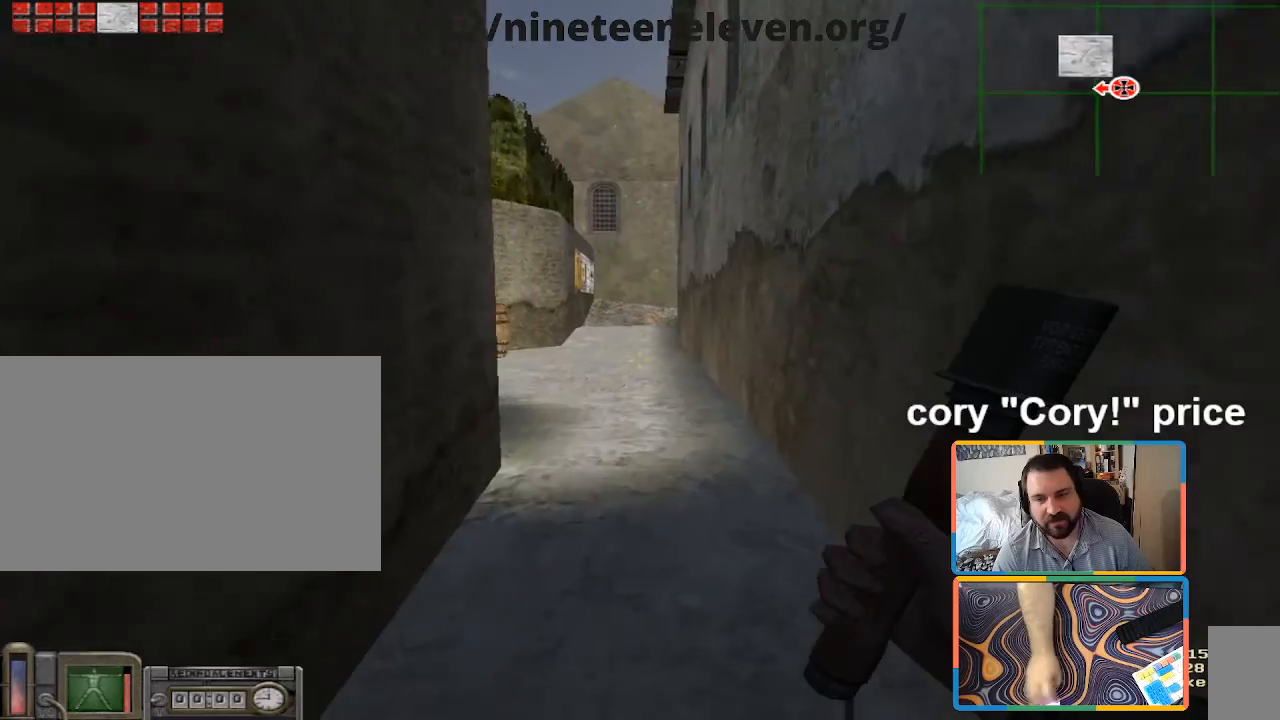
{"keys": ["w"], "mouse": [], "events": []}
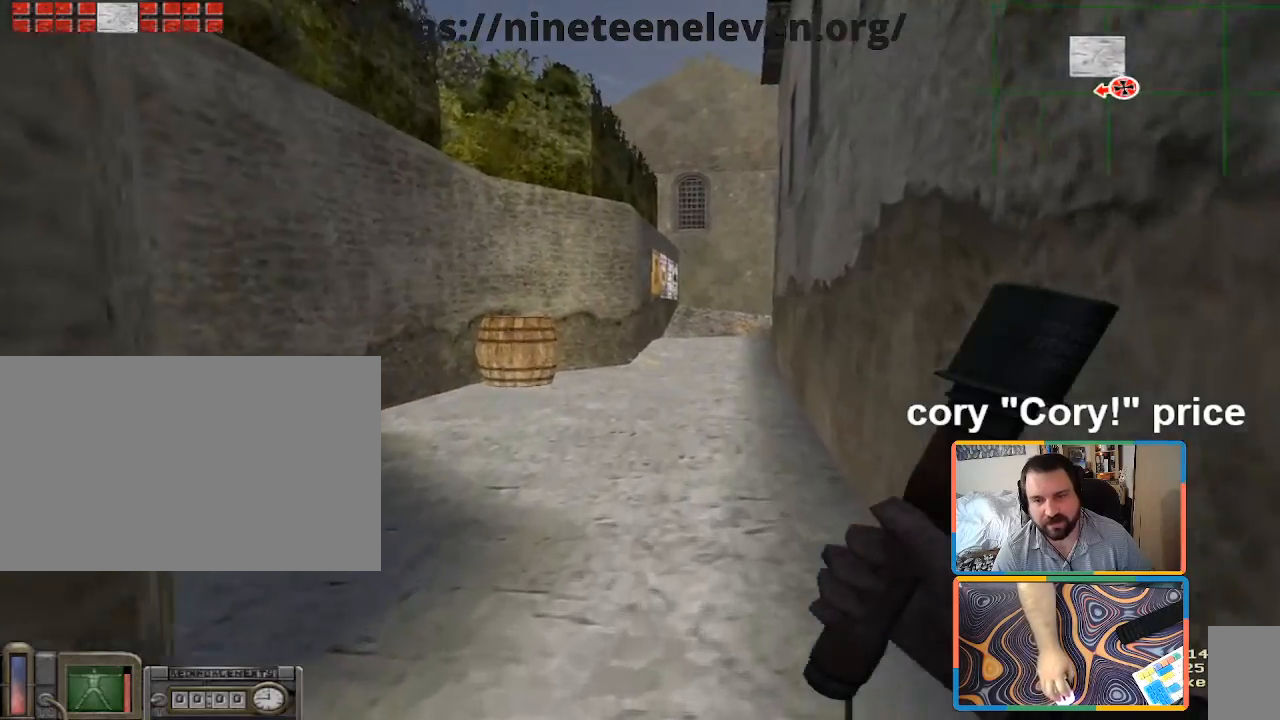
{"keys": ["d"], "mouse": [], "events": [[117, "a", "down"], [167, "w", "up"], [300, "s", "down"], [350, "a", "up"], [400, "d", "down"], [500, "s", "up"]]}
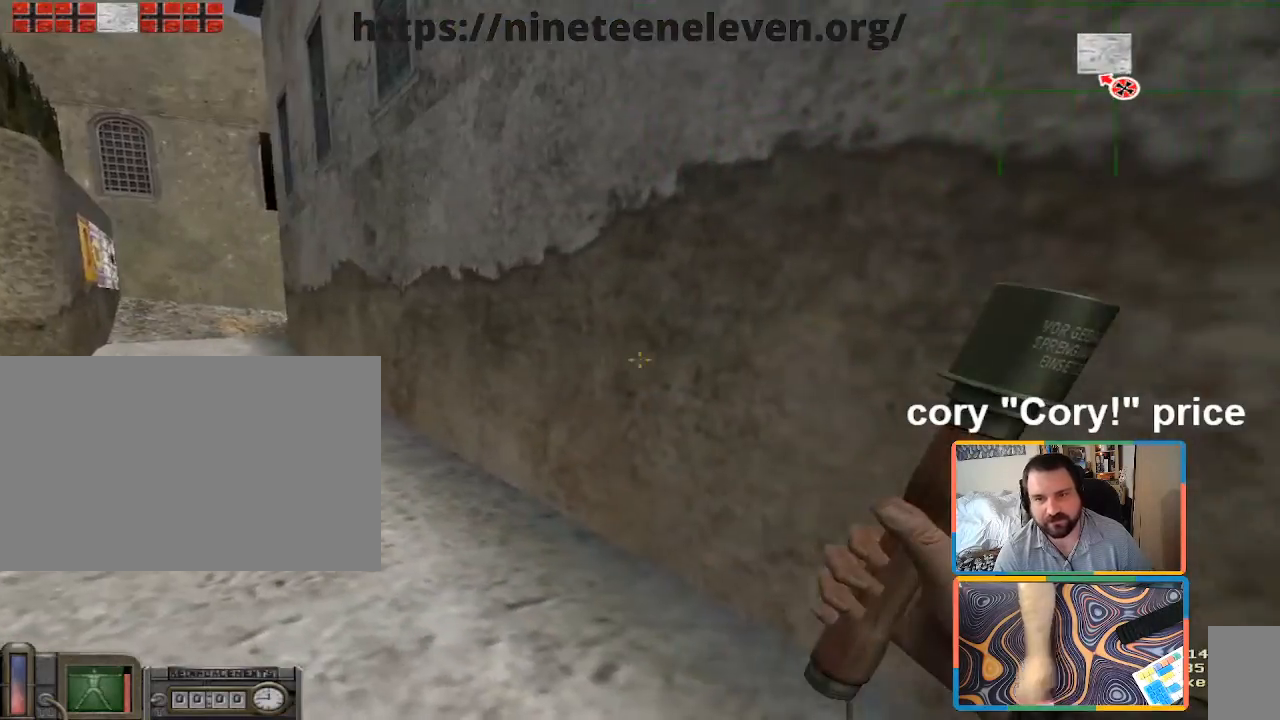
{"keys": ["d"], "mouse": [], "events": []}
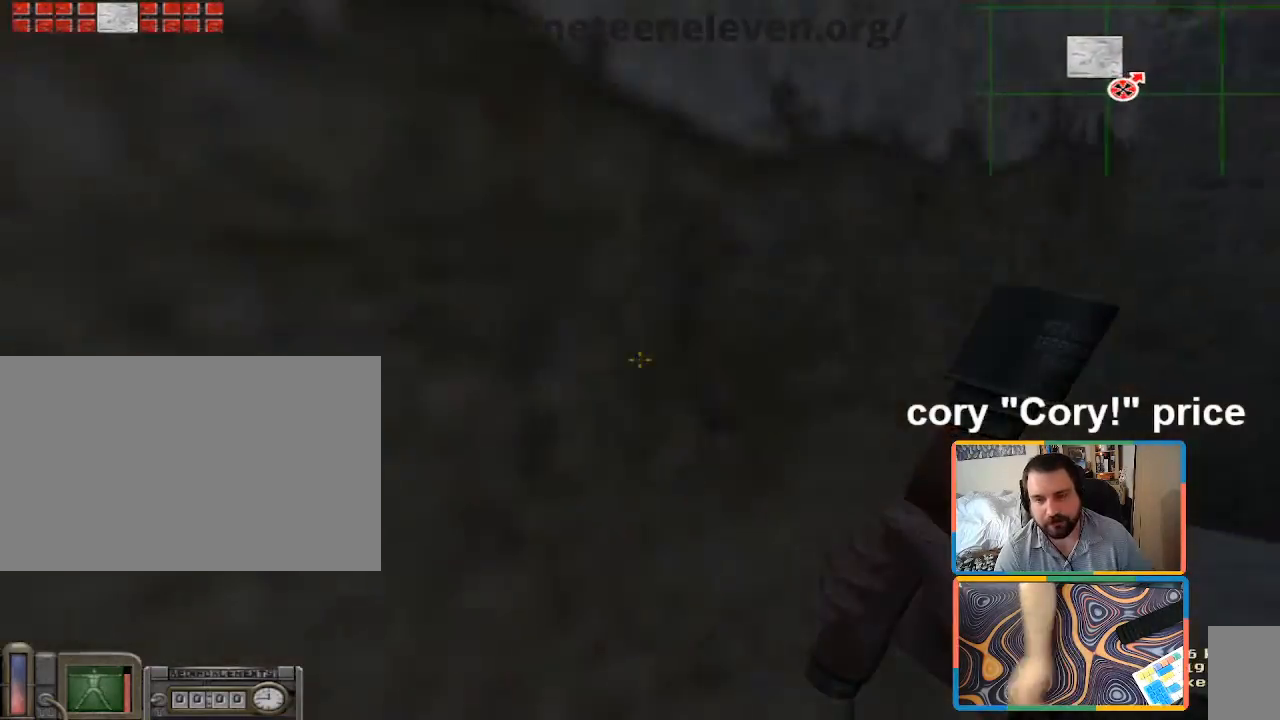
{"keys": ["d", "w"], "mouse": [], "events": [[50, "w", "down"]]}
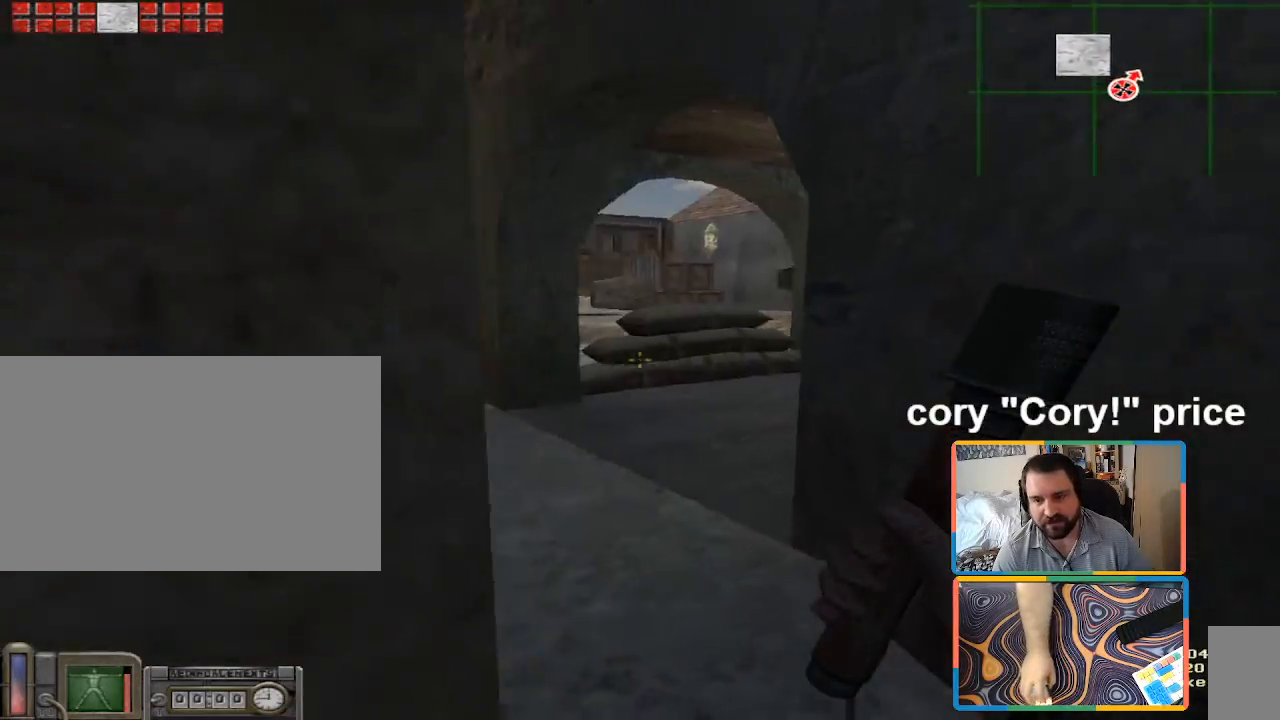
{"keys": ["w"], "mouse": [], "events": [[33, "d", "up"], [267, "a", "down"], [450, "a", "up"]]}
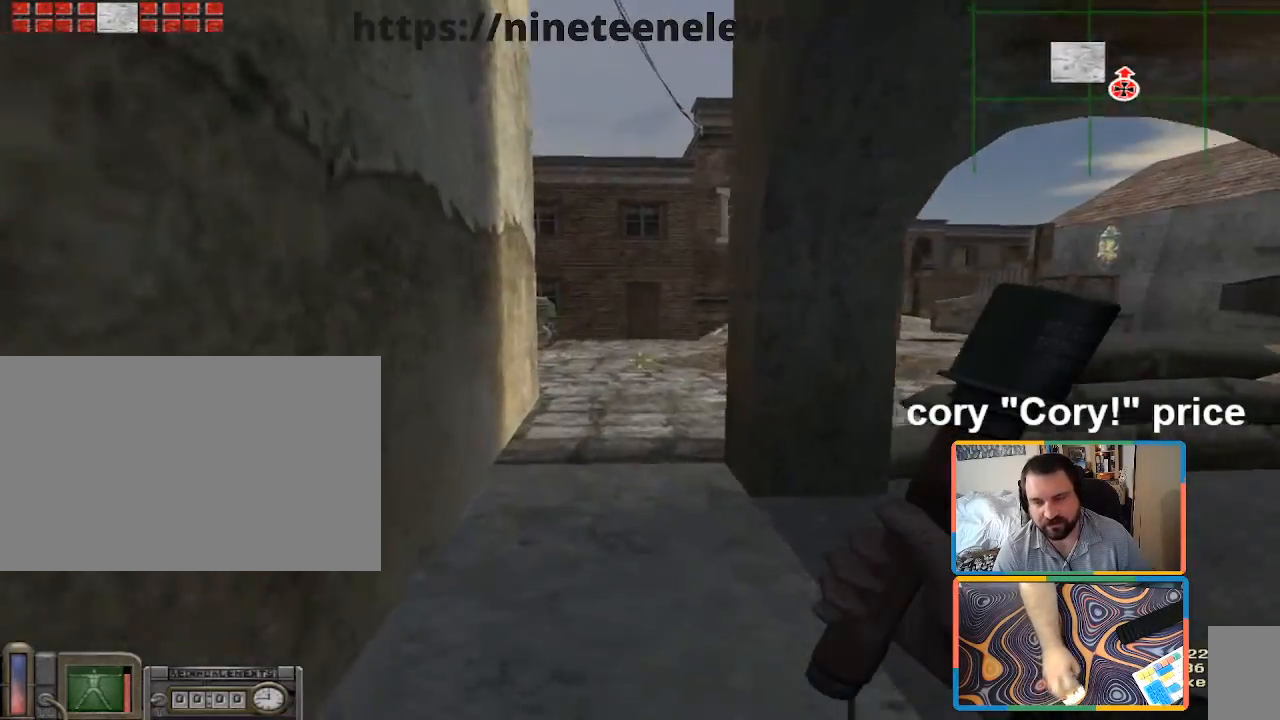
{"keys": ["w"], "mouse": [], "events": []}
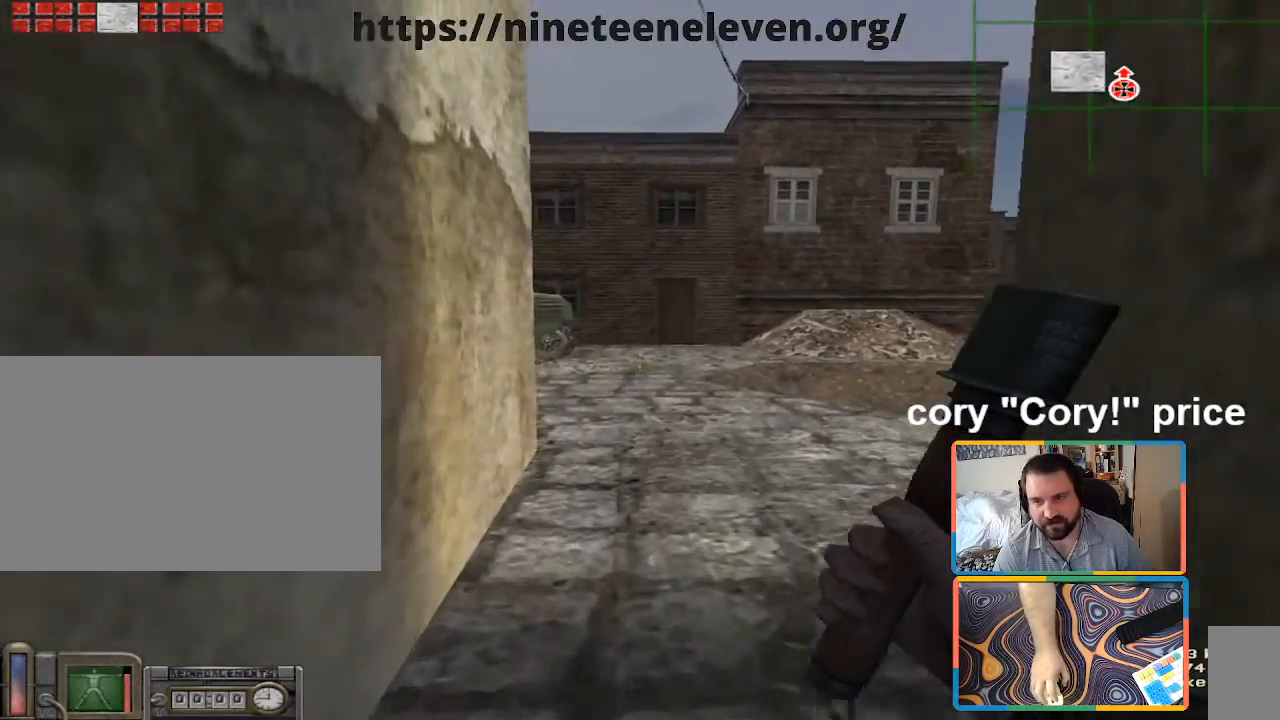
{"keys": ["w"], "mouse": [], "events": [[100, "d", "down"], [300, "d", "up"]]}
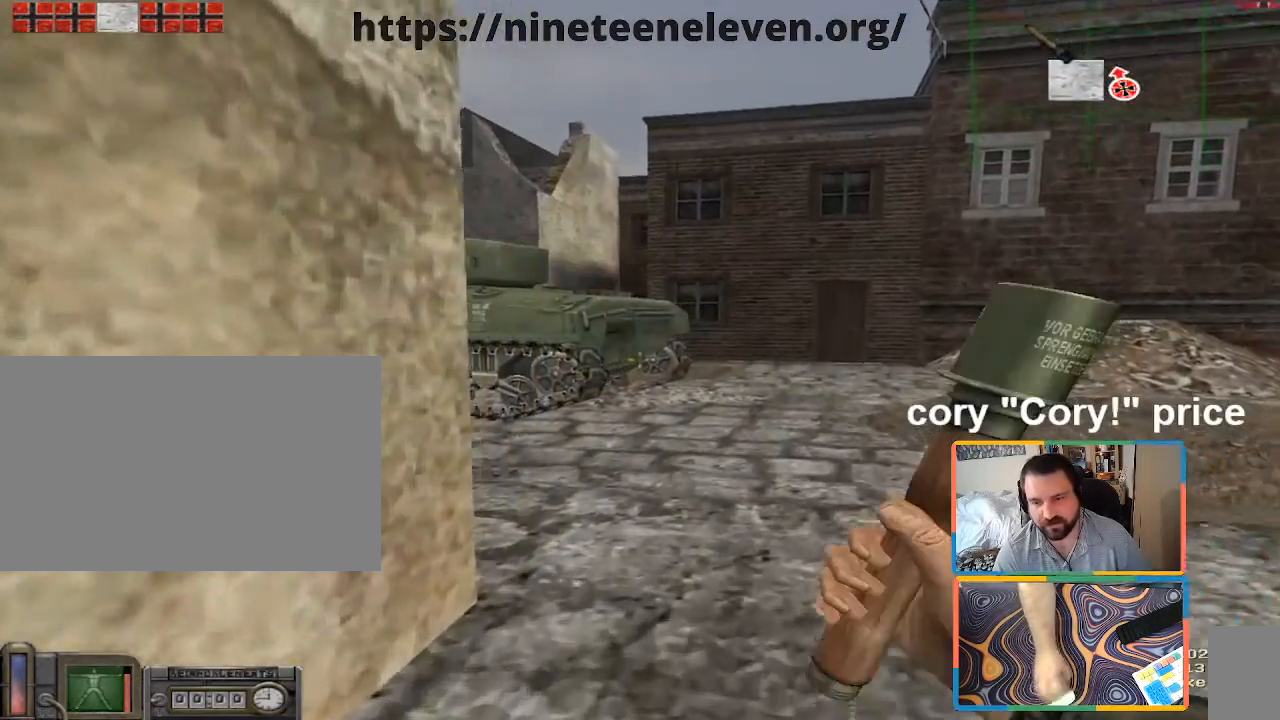
{"keys": ["w"], "mouse": [], "events": [[33, "d", "down"], [300, "d", "up"]]}
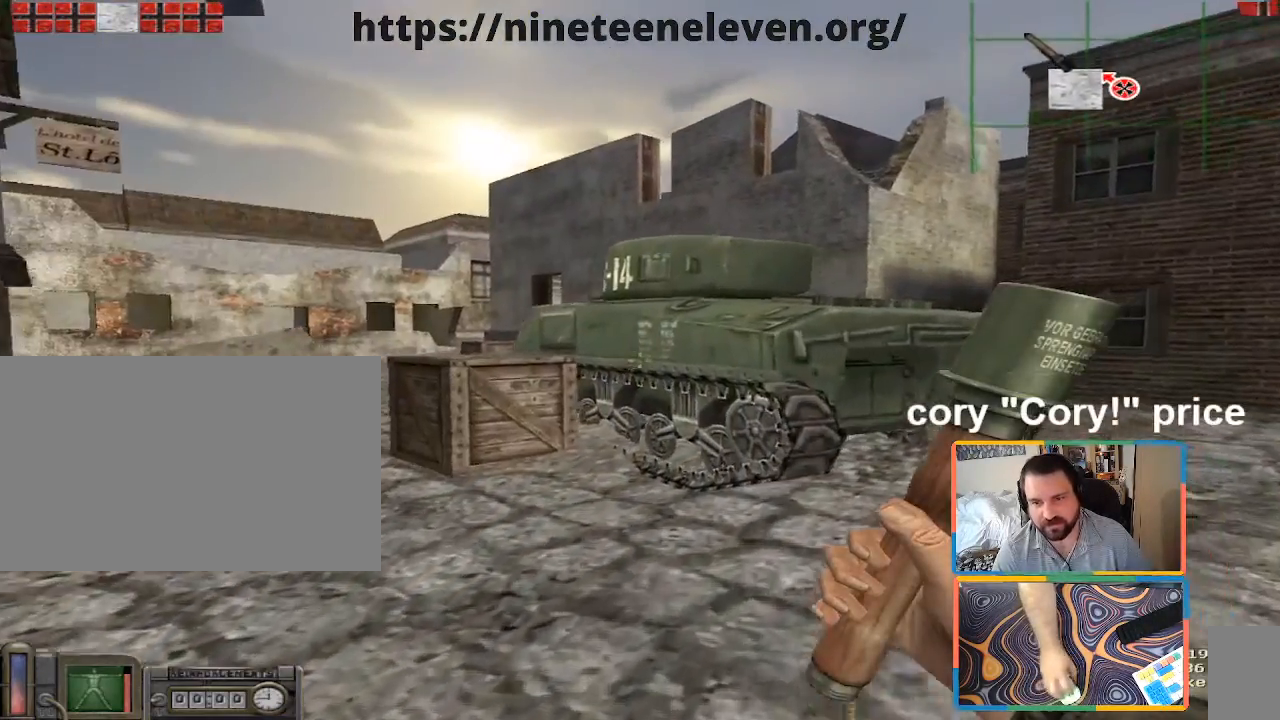
{"keys": ["a"], "mouse": [], "events": [[33, "a", "down"], [367, "w", "up"]]}
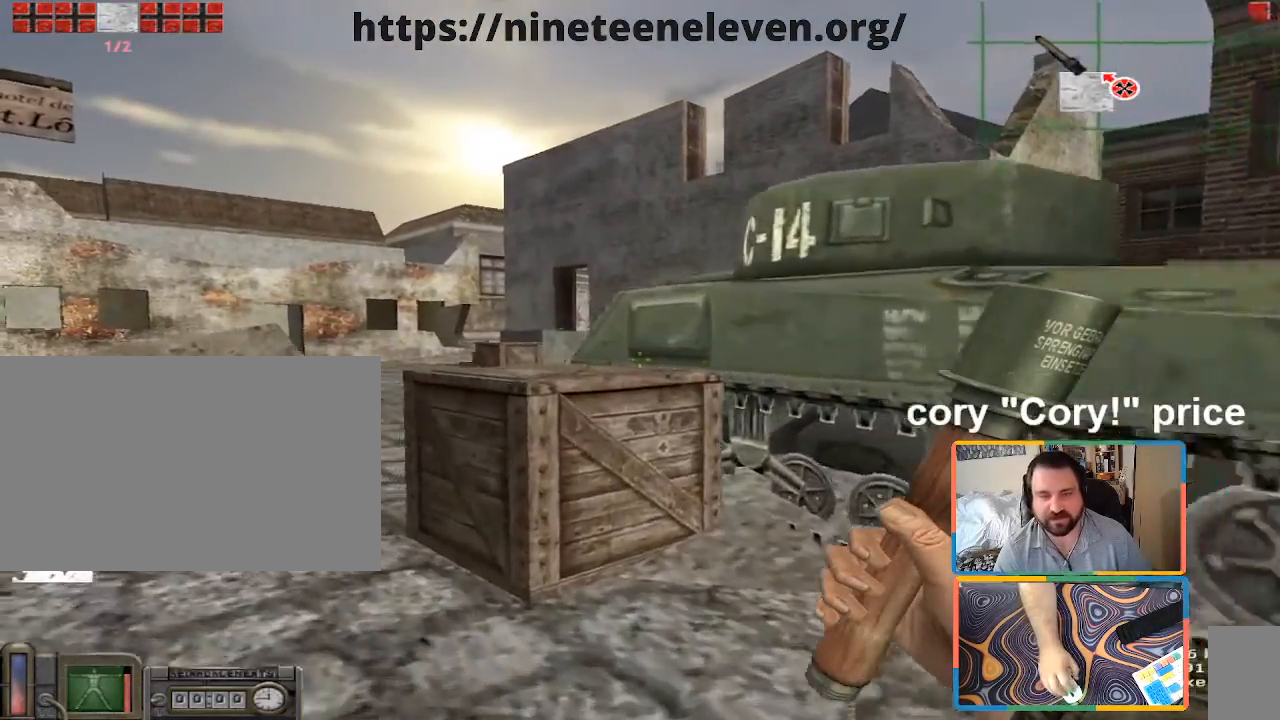
{"keys": ["w"], "mouse": [], "events": [[17, "w", "down"], [483, "a", "up"]]}
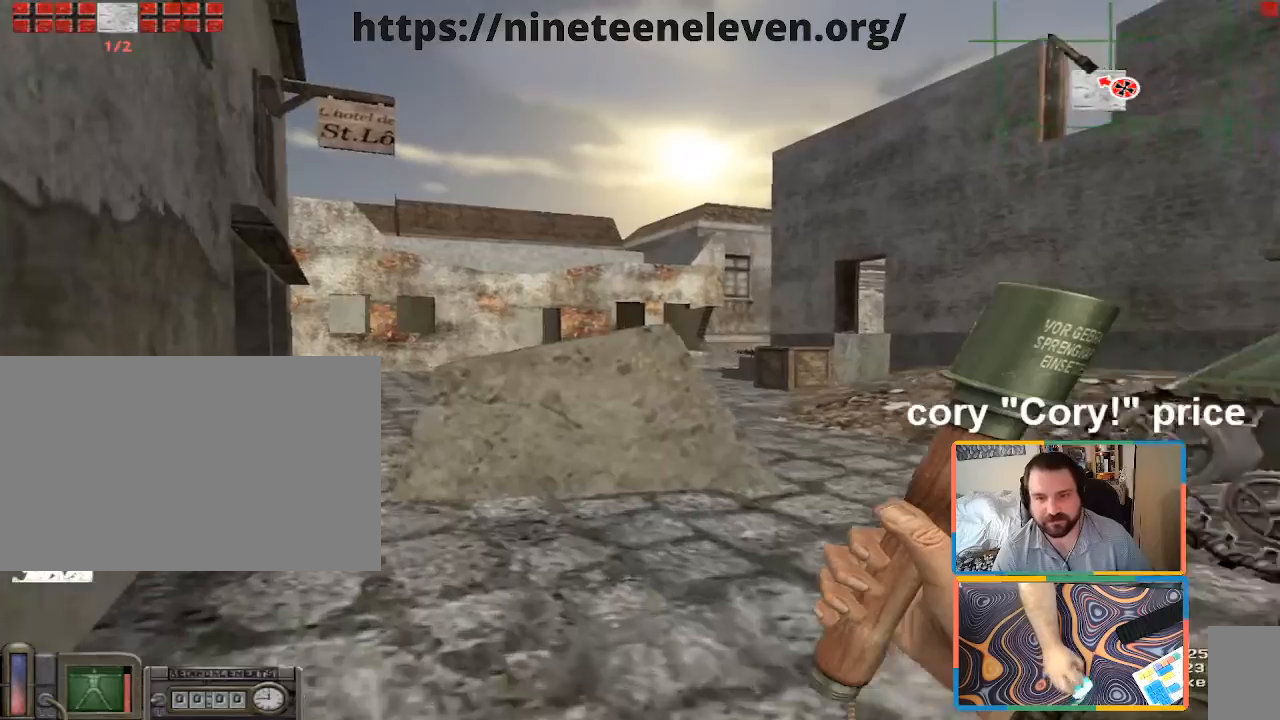
{"keys": ["a", "ctrl", "w"], "mouse": [], "events": [[217, "a", "down"], [500, "ctrl", "down"]]}
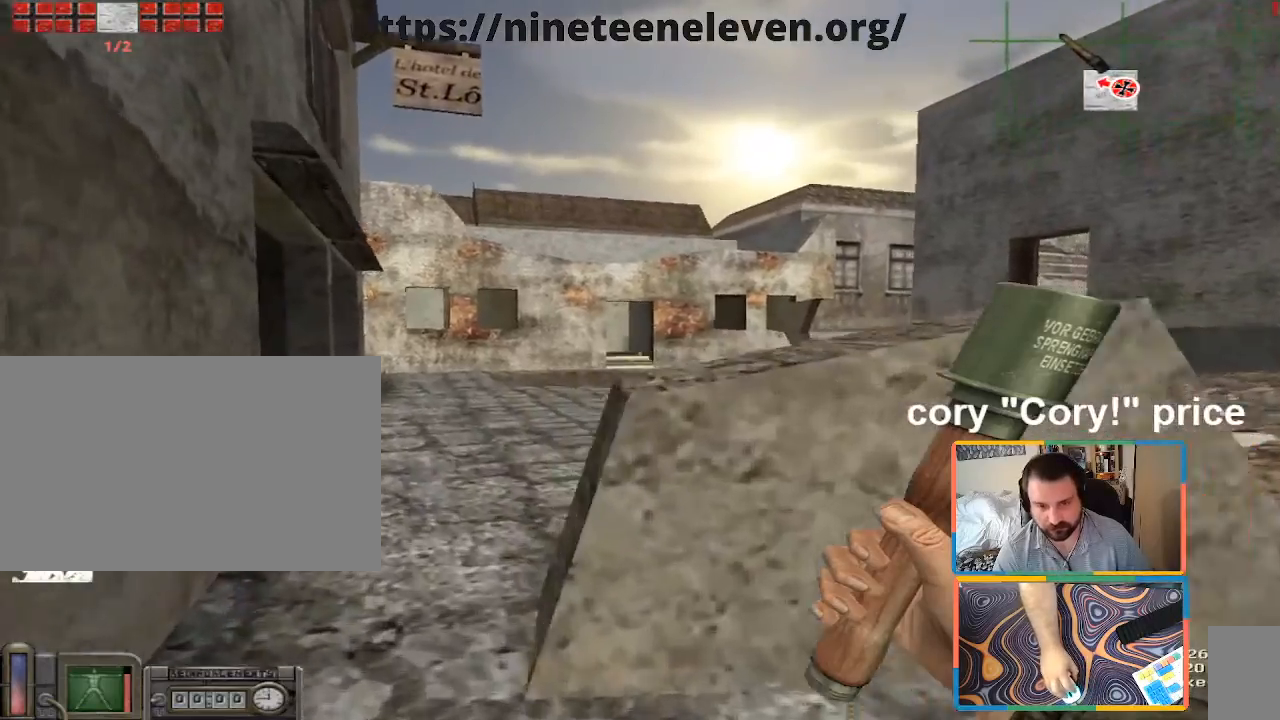
{"keys": ["ctrl", "w"], "mouse": [], "events": [[33, "a", "up"], [33, "w", "up"], [267, "w", "down"]]}
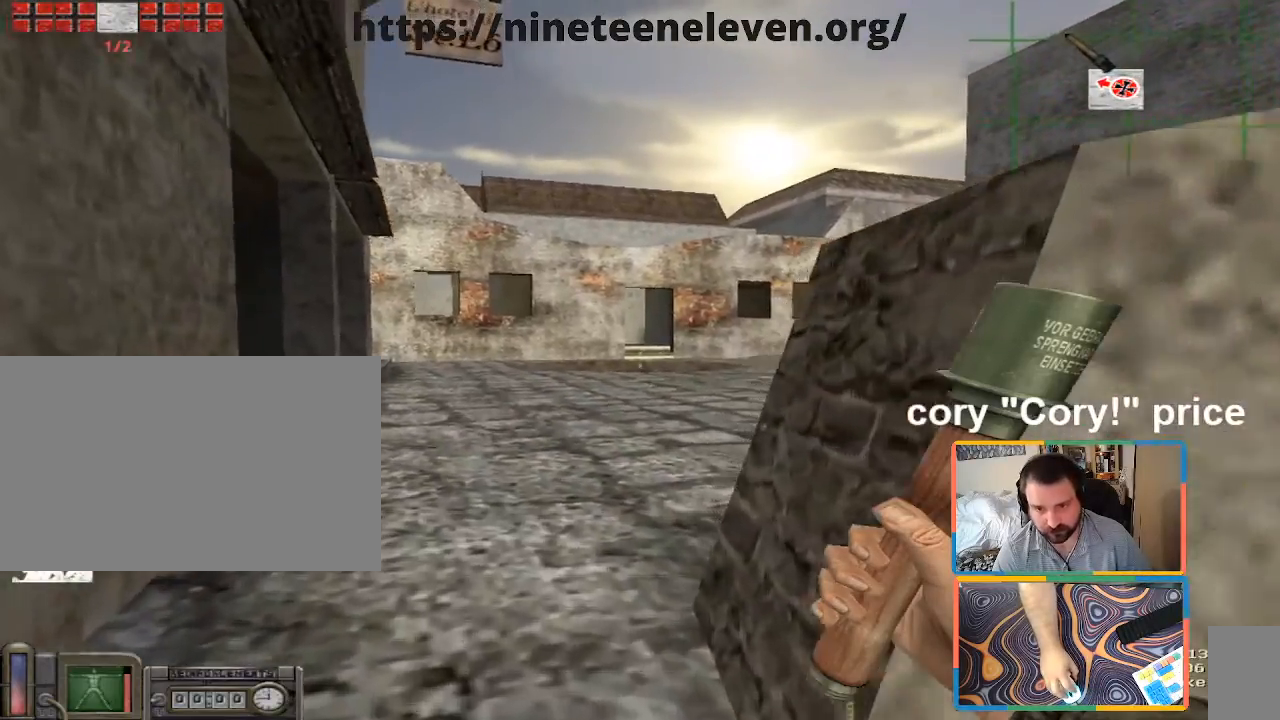
{"keys": ["w"], "mouse": [], "events": [[100, "ctrl", "up"], [200, "a", "down"], [383, "a", "up"]]}
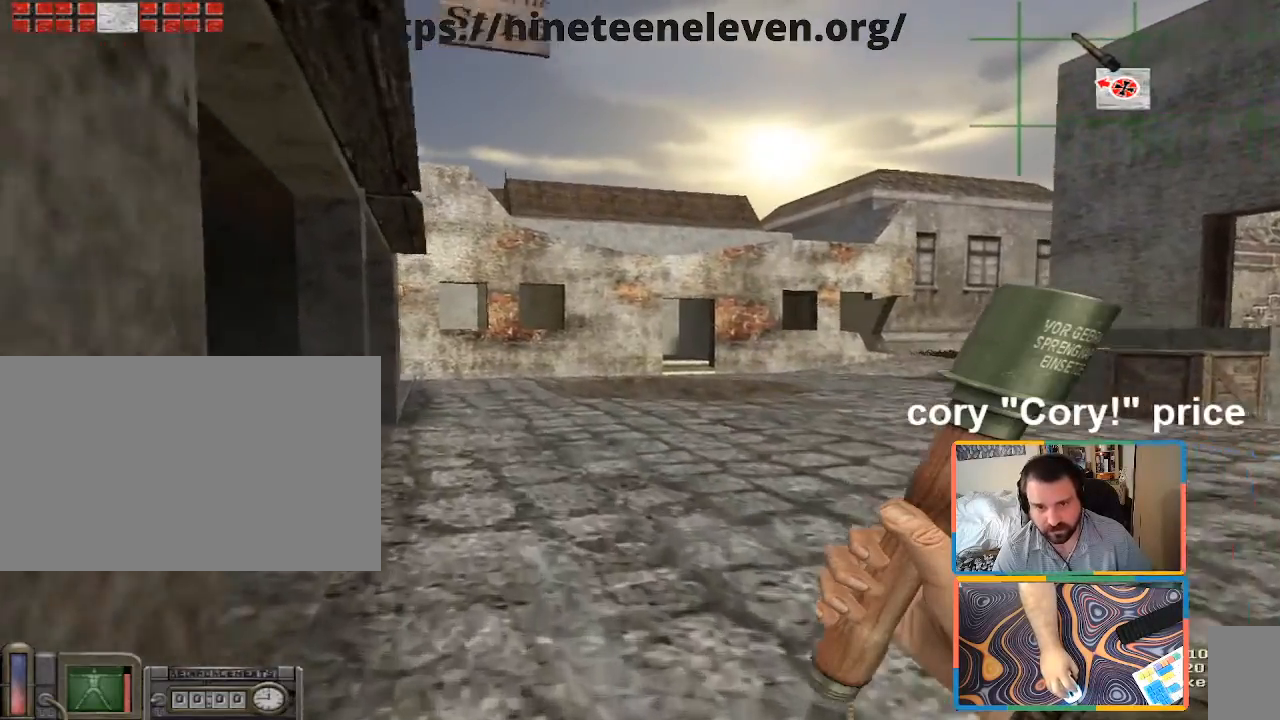
{"keys": ["a"], "mouse": [], "events": [[167, "a", "down"], [500, "w", "up"]]}
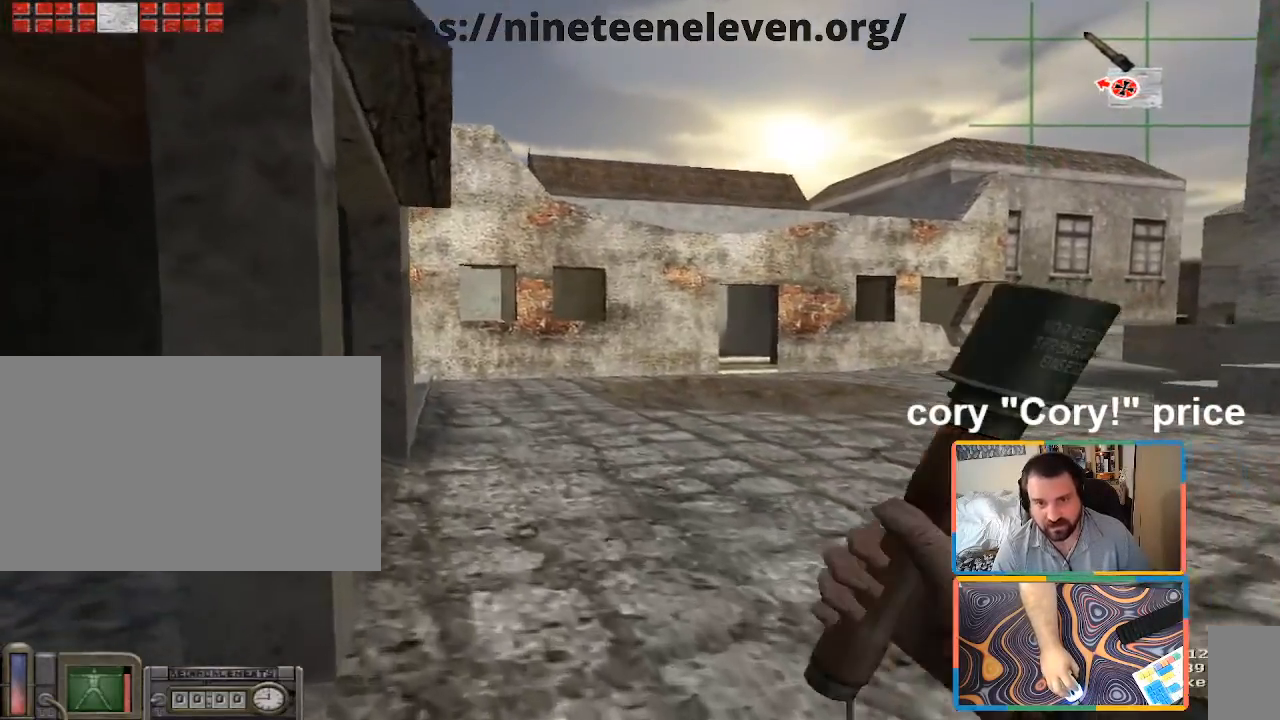
{"keys": ["a", "w"], "mouse": [], "events": [[317, "w", "down"]]}
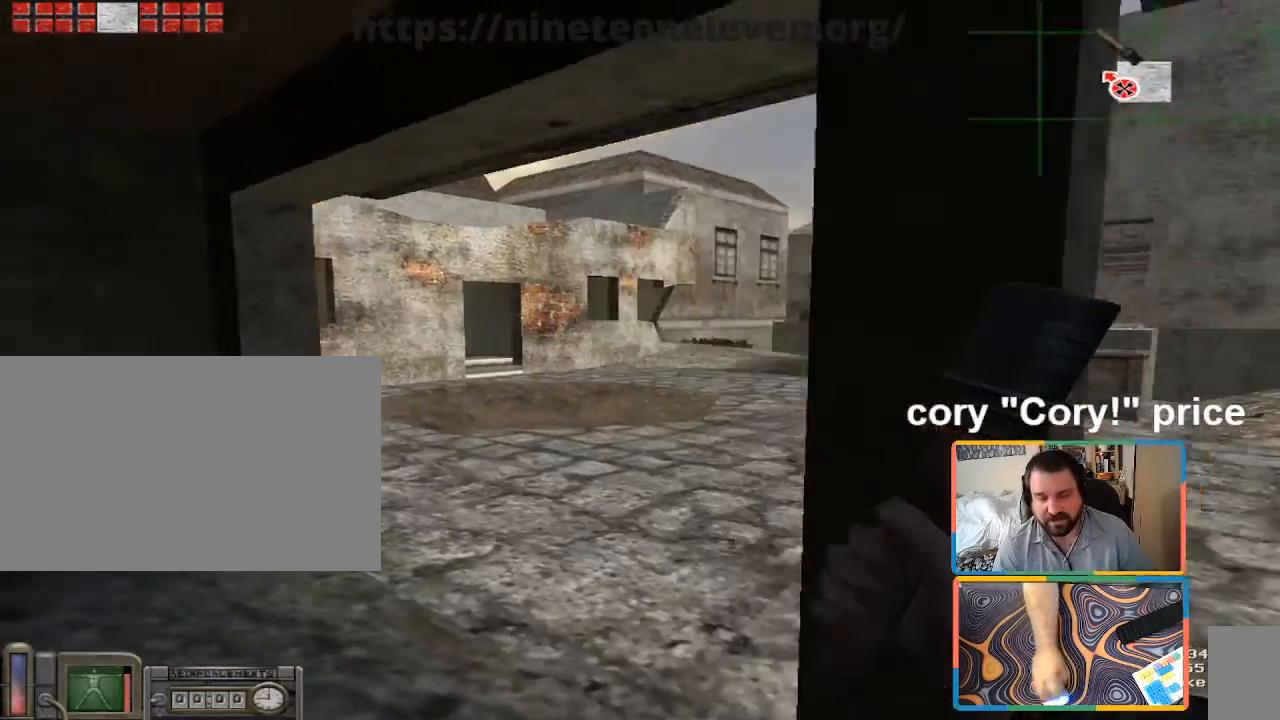
{"keys": [], "mouse": [], "events": [[100, "a", "up"], [200, "w", "up"]]}
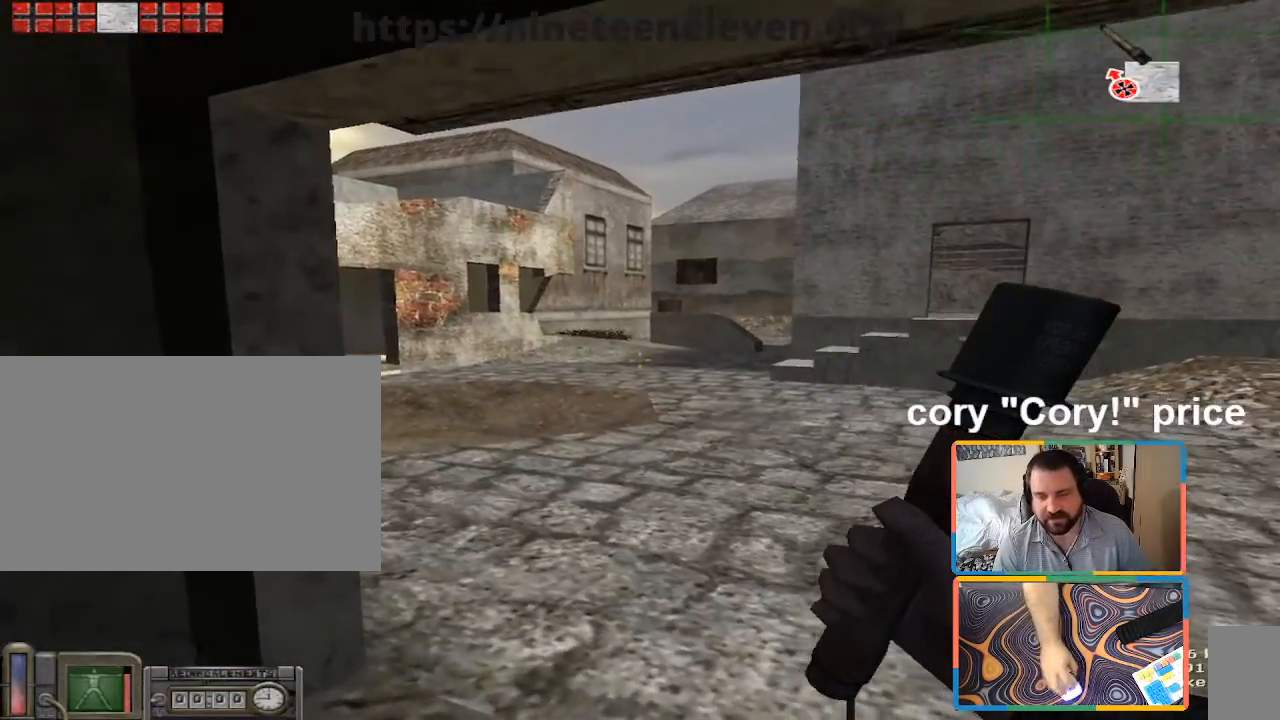
{"keys": ["a", "w"], "mouse": [], "events": [[350, "w", "down"], [400, "a", "down"]]}
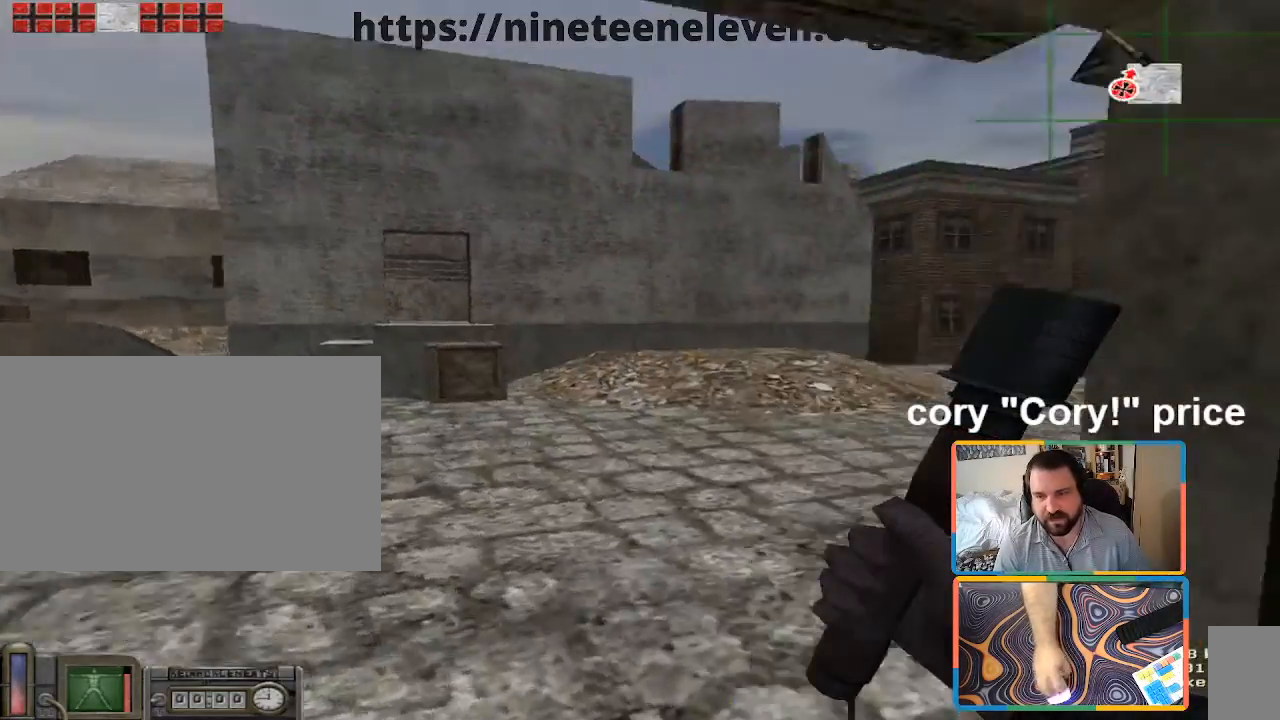
{"keys": ["a", "w"], "mouse": [], "events": [[133, "a", "up"], [417, "a", "down"]]}
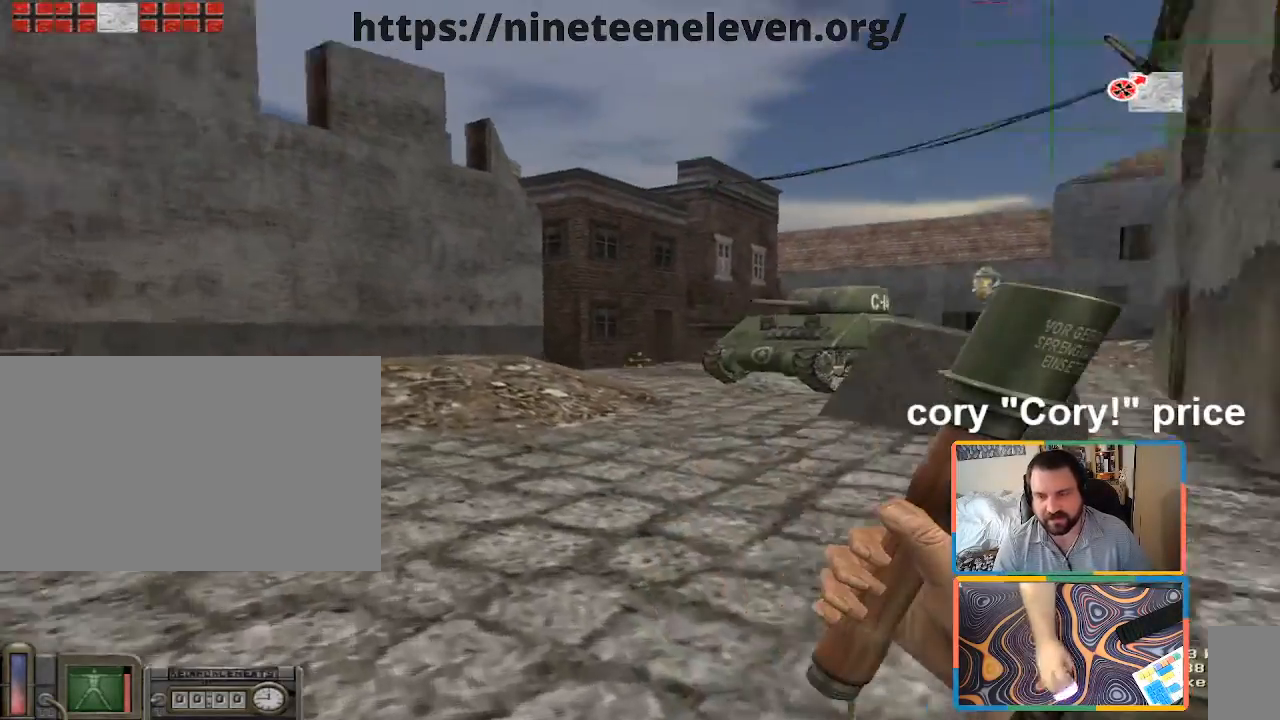
{"keys": ["w"], "mouse": [], "events": [[83, "a", "up"], [200, "d", "down"], [383, "d", "up"]]}
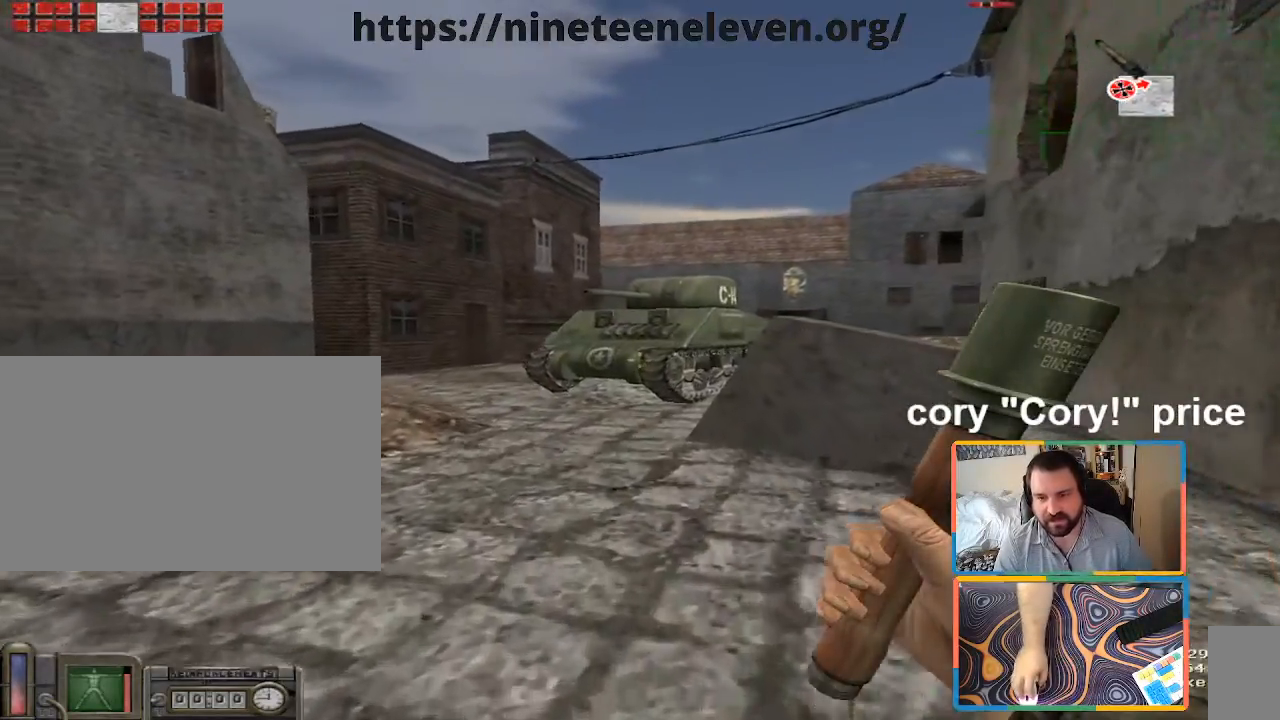
{"keys": [], "mouse": [], "events": [[450, "w", "up"]]}
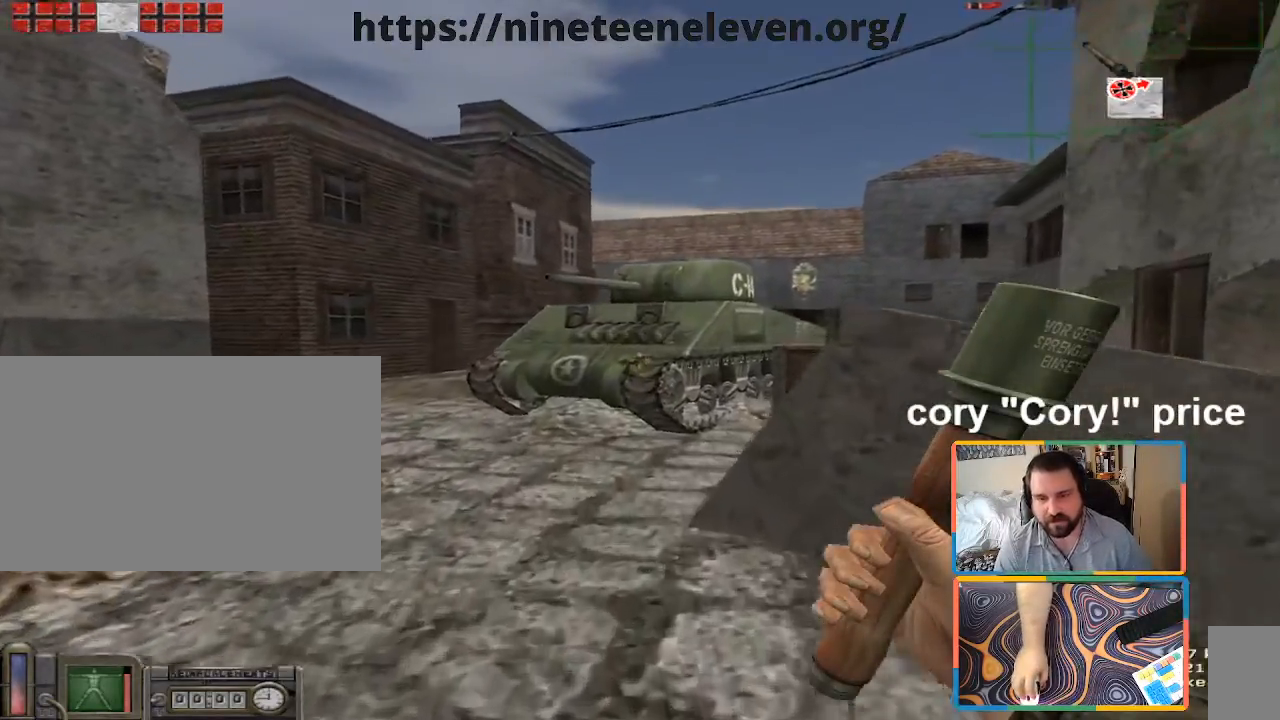
{"keys": [], "mouse": [], "events": []}
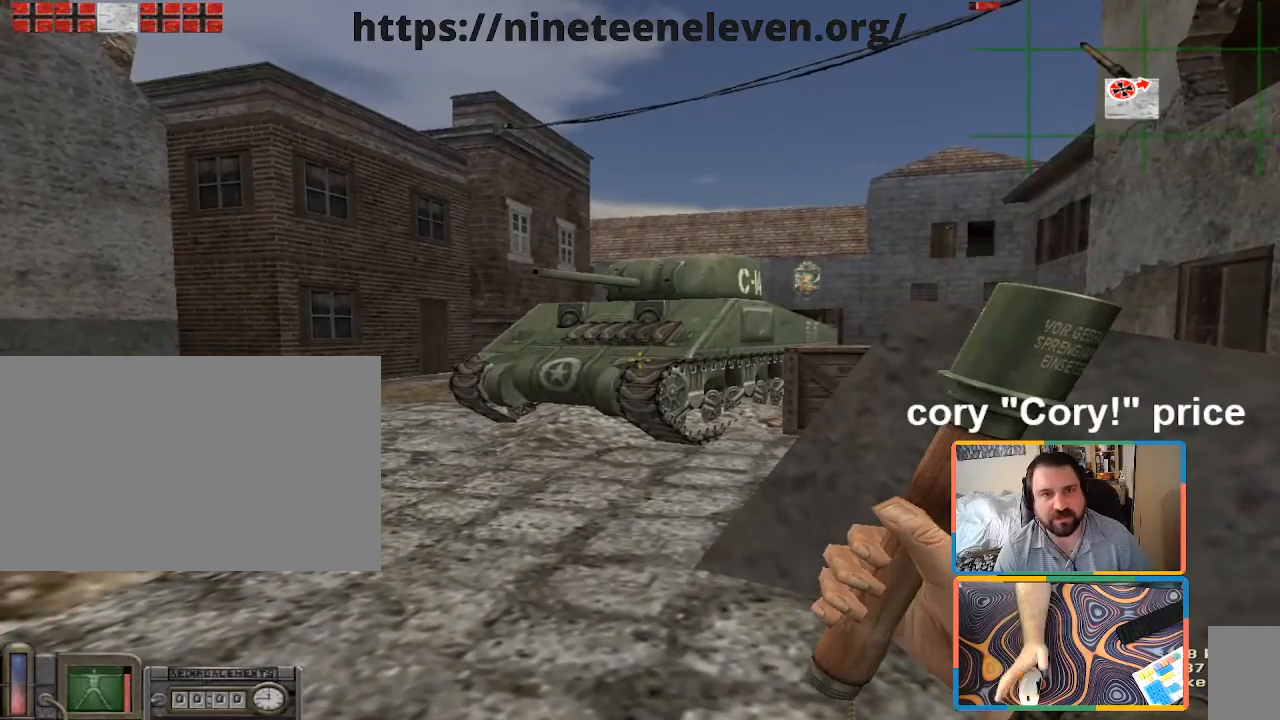
{"keys": [], "mouse": [], "events": []}
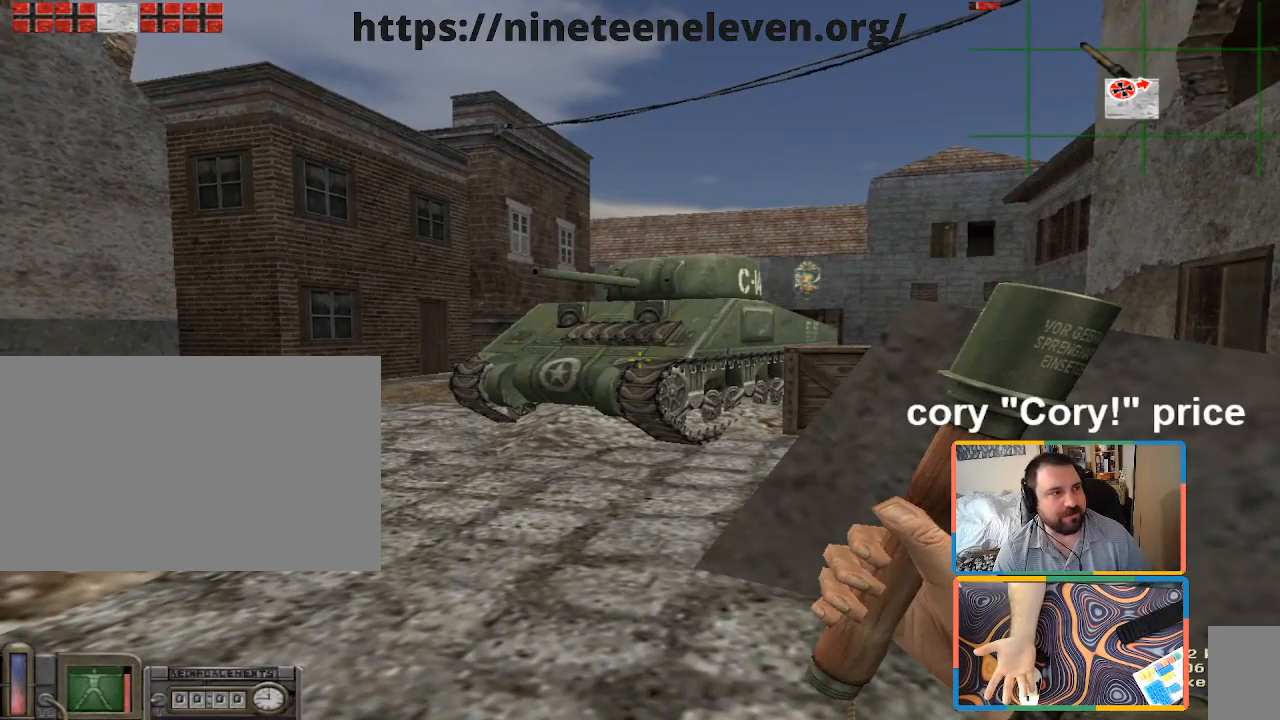
{"keys": [], "mouse": [], "events": []}
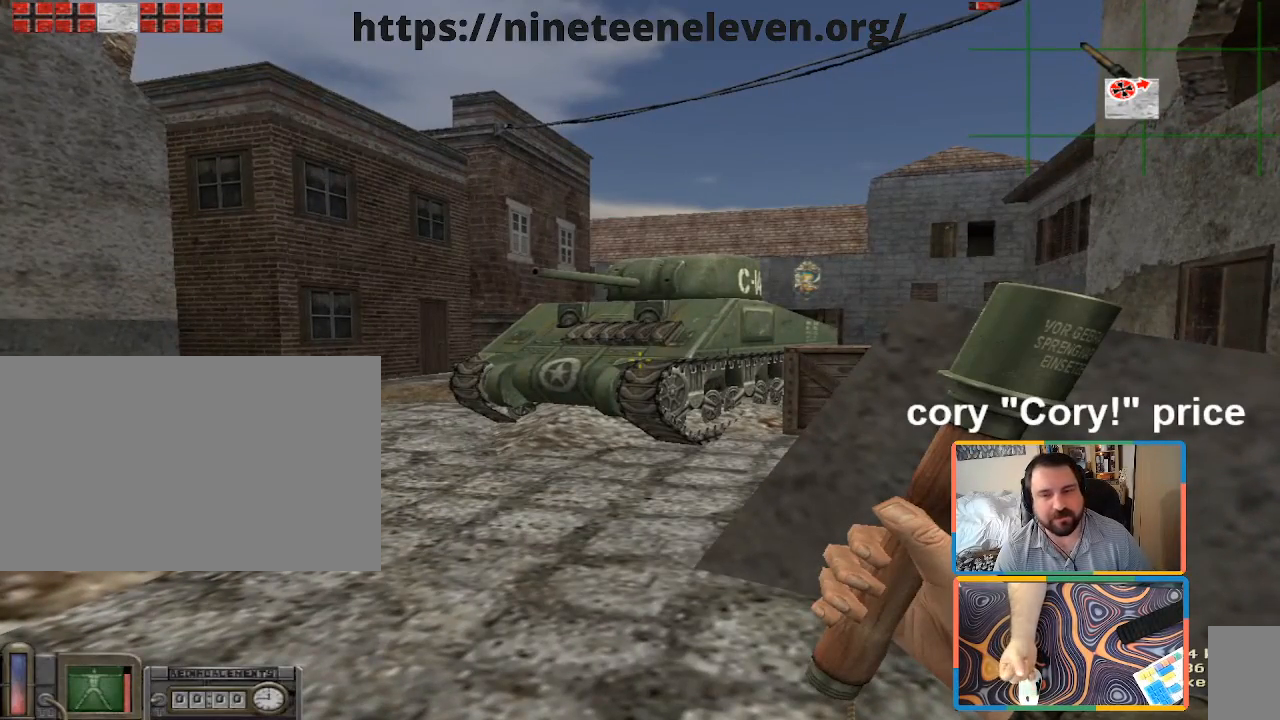
{"keys": [], "mouse": [], "events": [[33, "w", "down"], [367, "w", "up"]]}